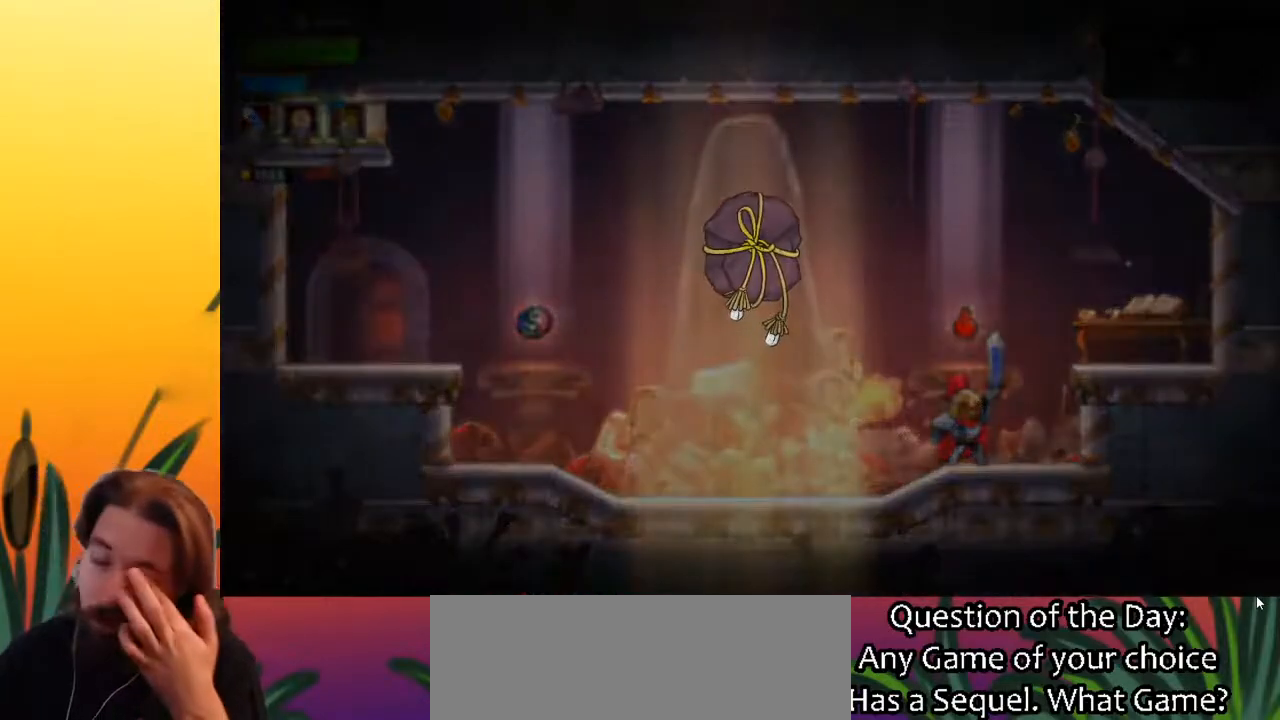
Gameplay with keyboard; each line is a JSON object with the keys held at the frame after it. "events" lists presses ("down") and releases ("up") of "a", "c", "d", "down", "left", "right", "s", "up", "x" and "z" between this image and that frame as [ms after this image, input, new state], when the widget could be followed in between. No other keys are recorded. Mouse input is not recorded.
{"keys": [], "events": []}
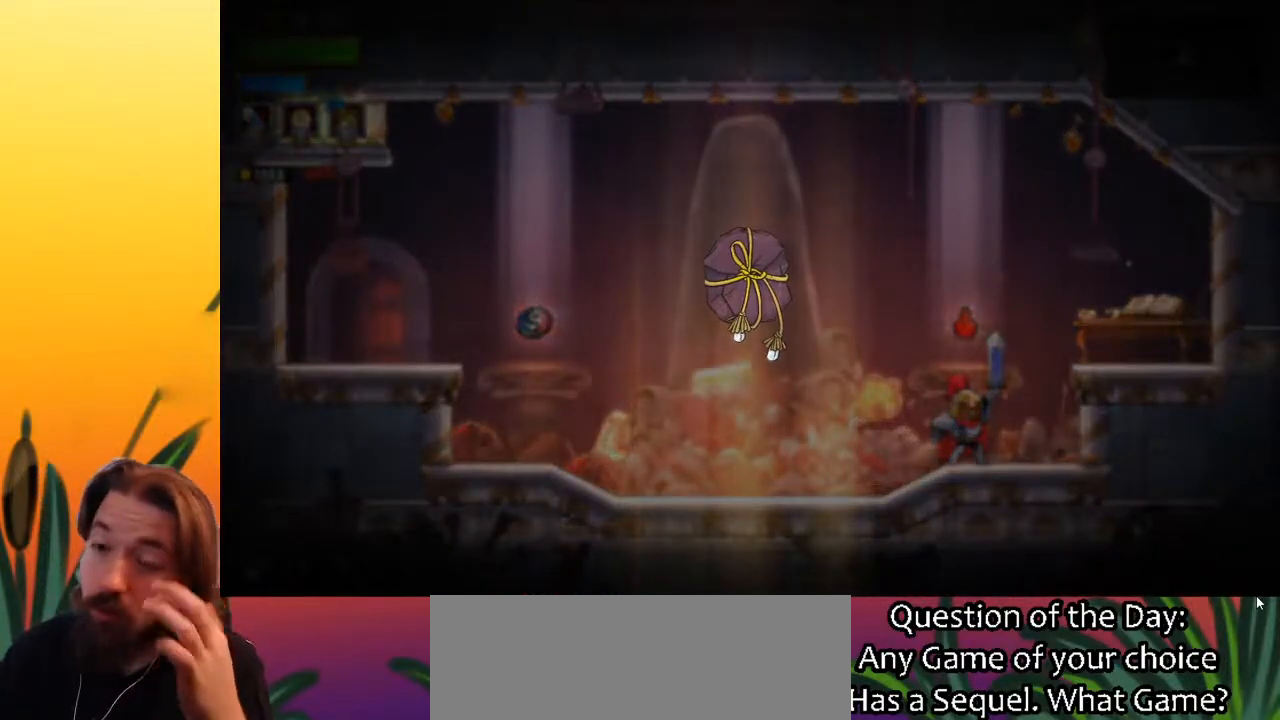
{"keys": [], "events": []}
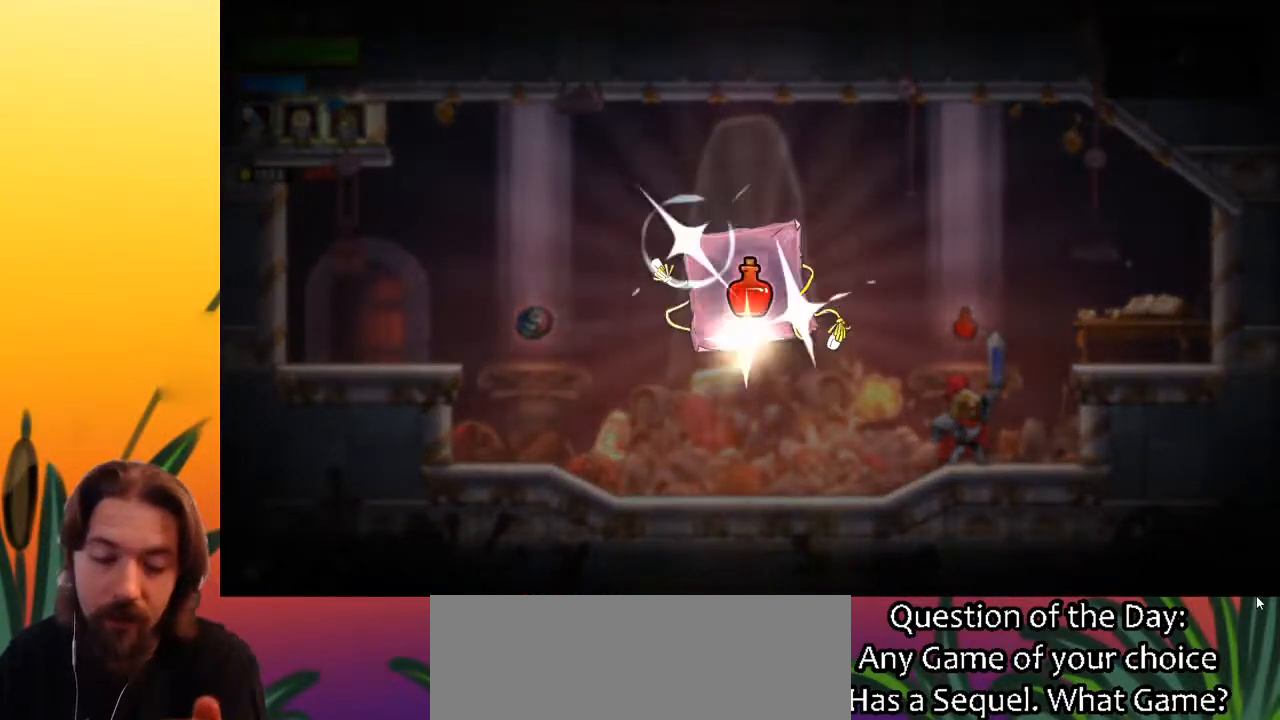
{"keys": [], "events": []}
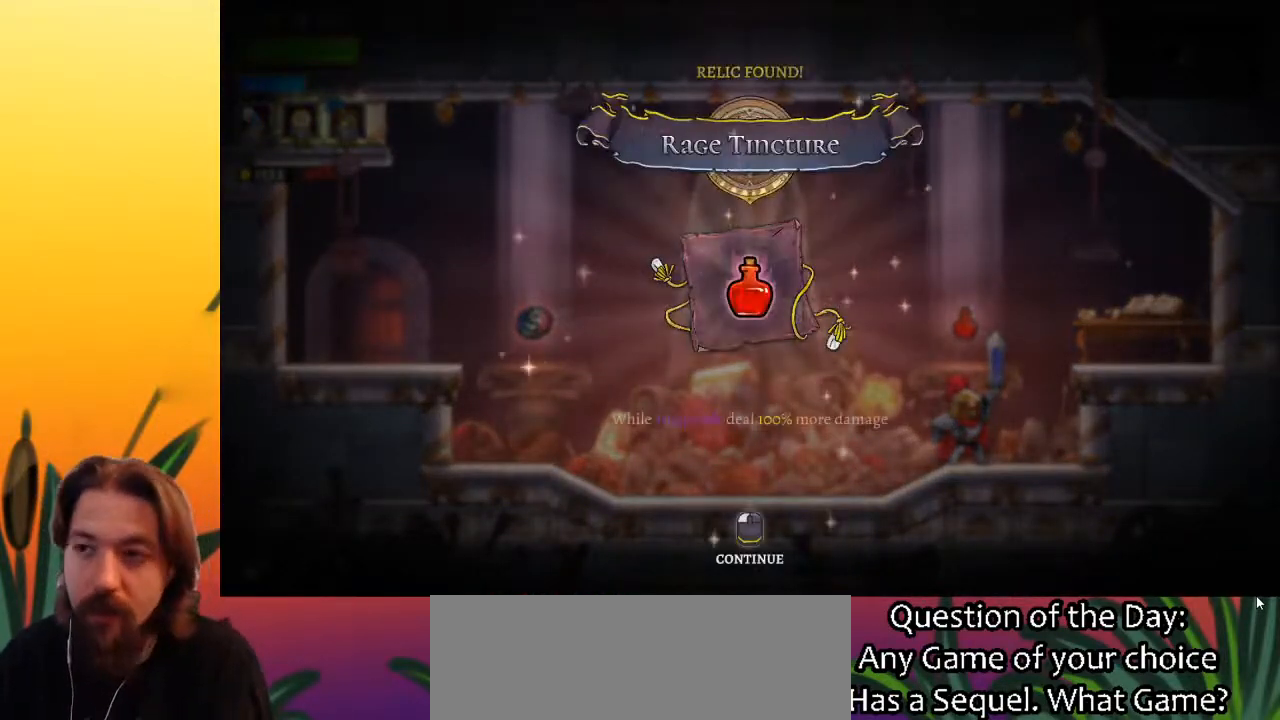
{"keys": [], "events": []}
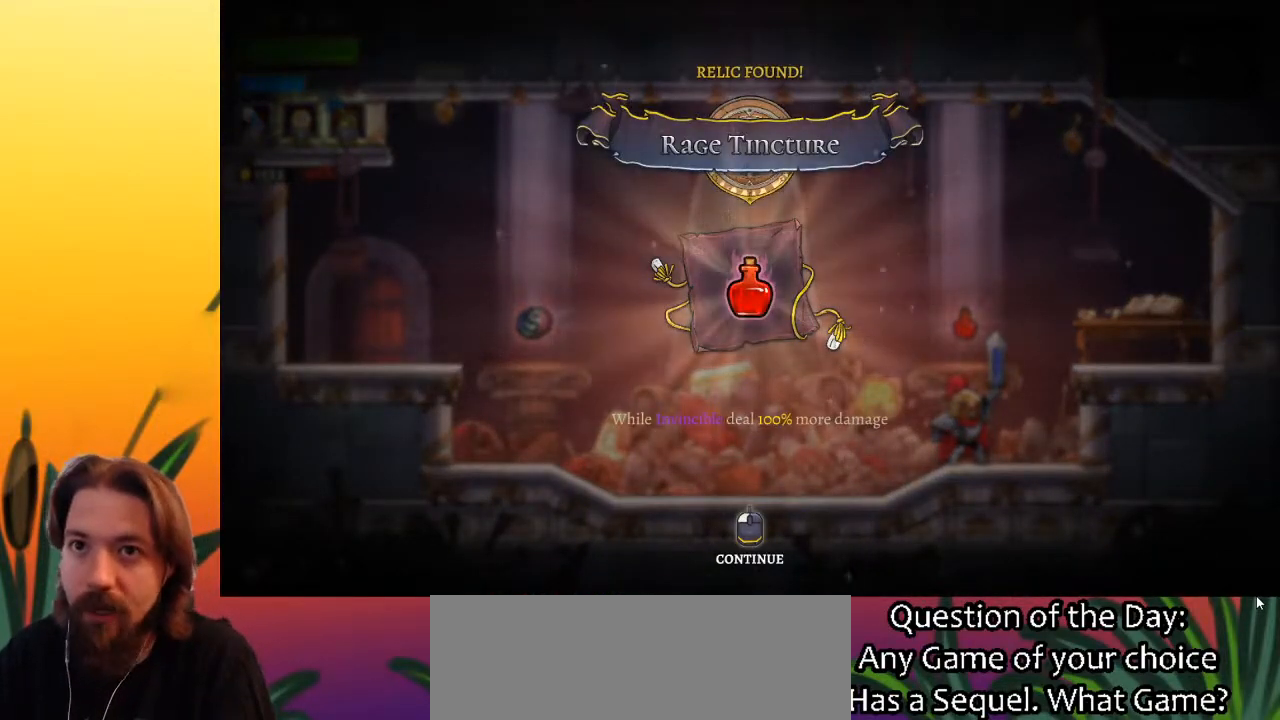
{"keys": [], "events": []}
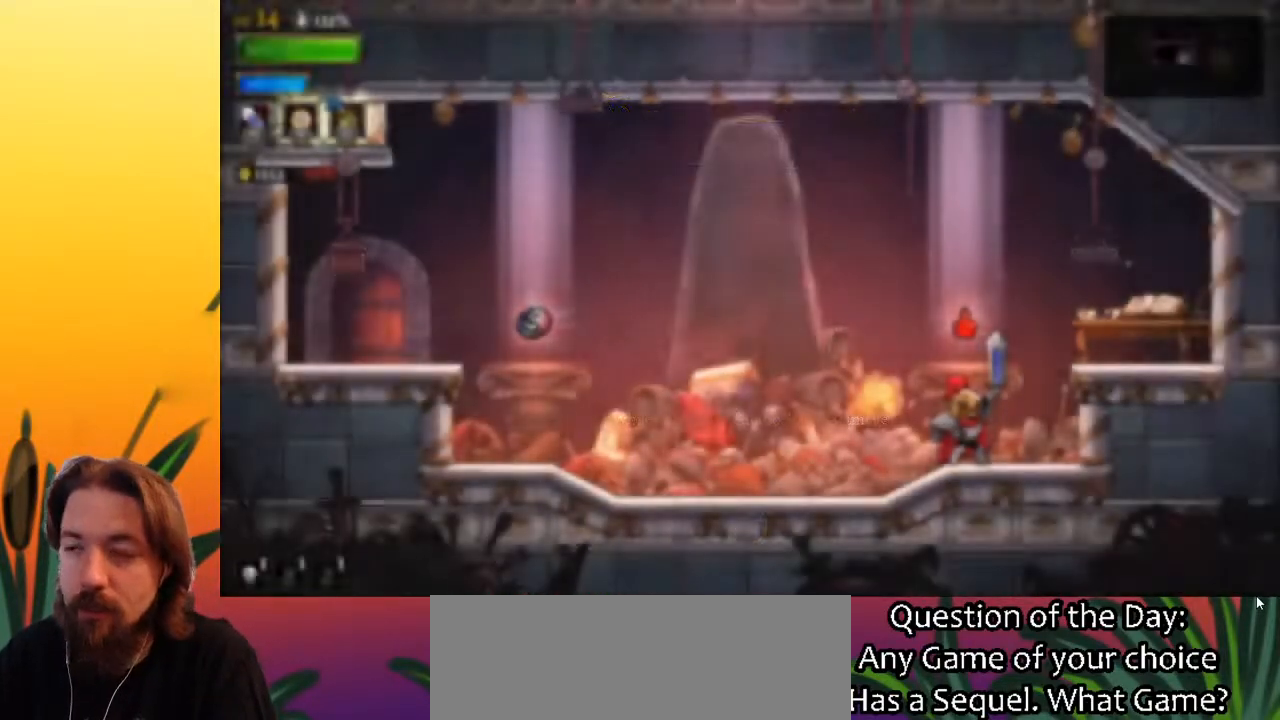
{"keys": ["left", "z"], "events": [[67, "left", "down"], [300, "z", "down"]]}
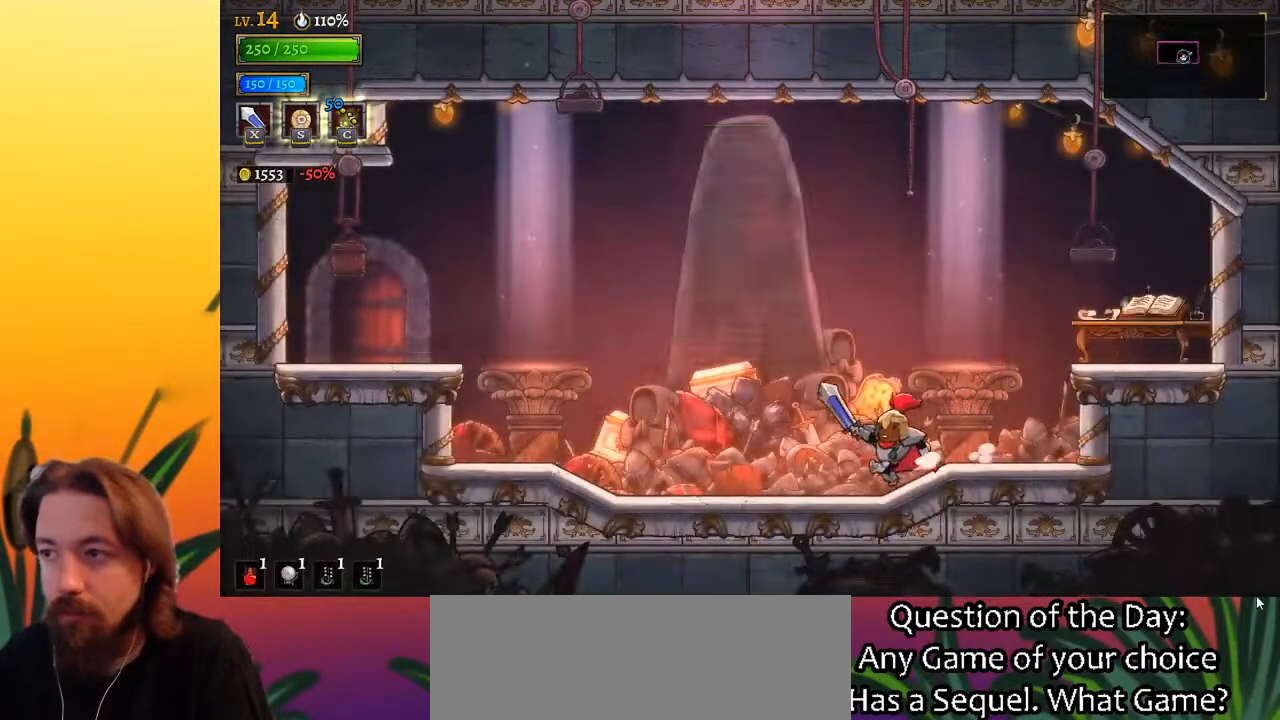
{"keys": ["left"], "events": [[33, "z", "up"], [117, "a", "down"], [450, "a", "up"]]}
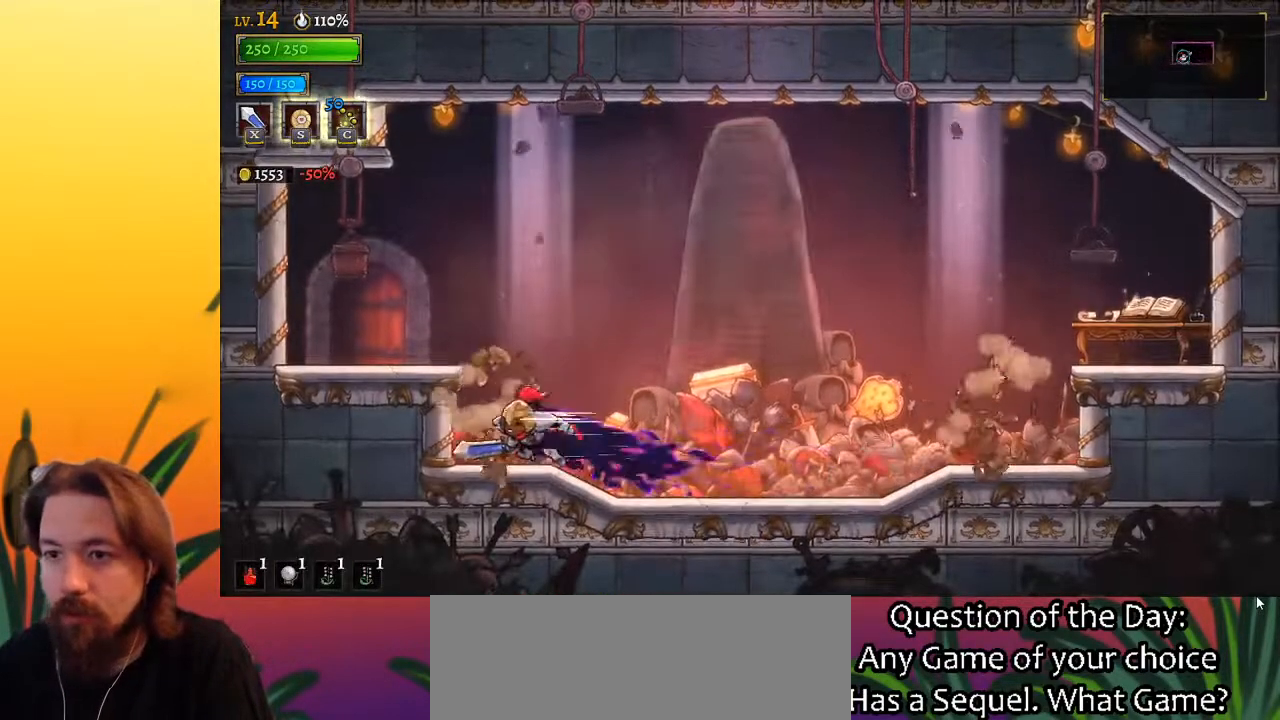
{"keys": ["left"], "events": [[183, "z", "down"], [283, "z", "up"]]}
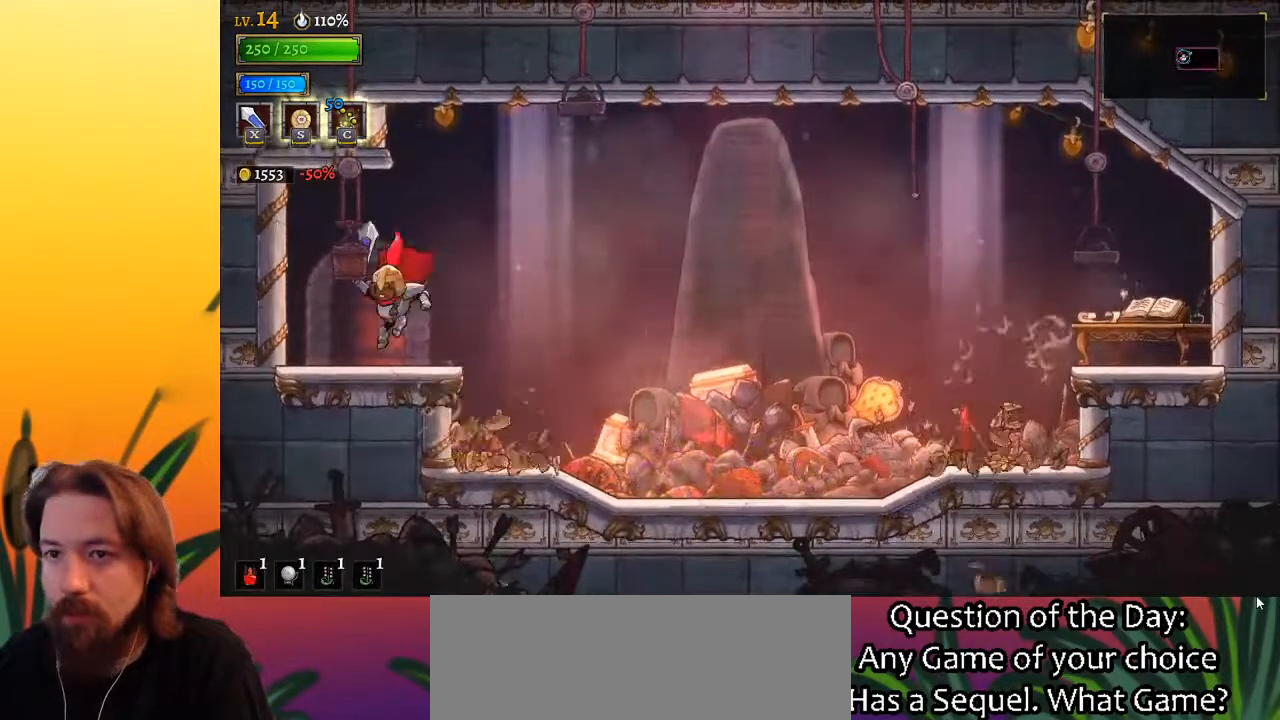
{"keys": [], "events": [[200, "up", "down"], [300, "up", "up"], [350, "left", "up"]]}
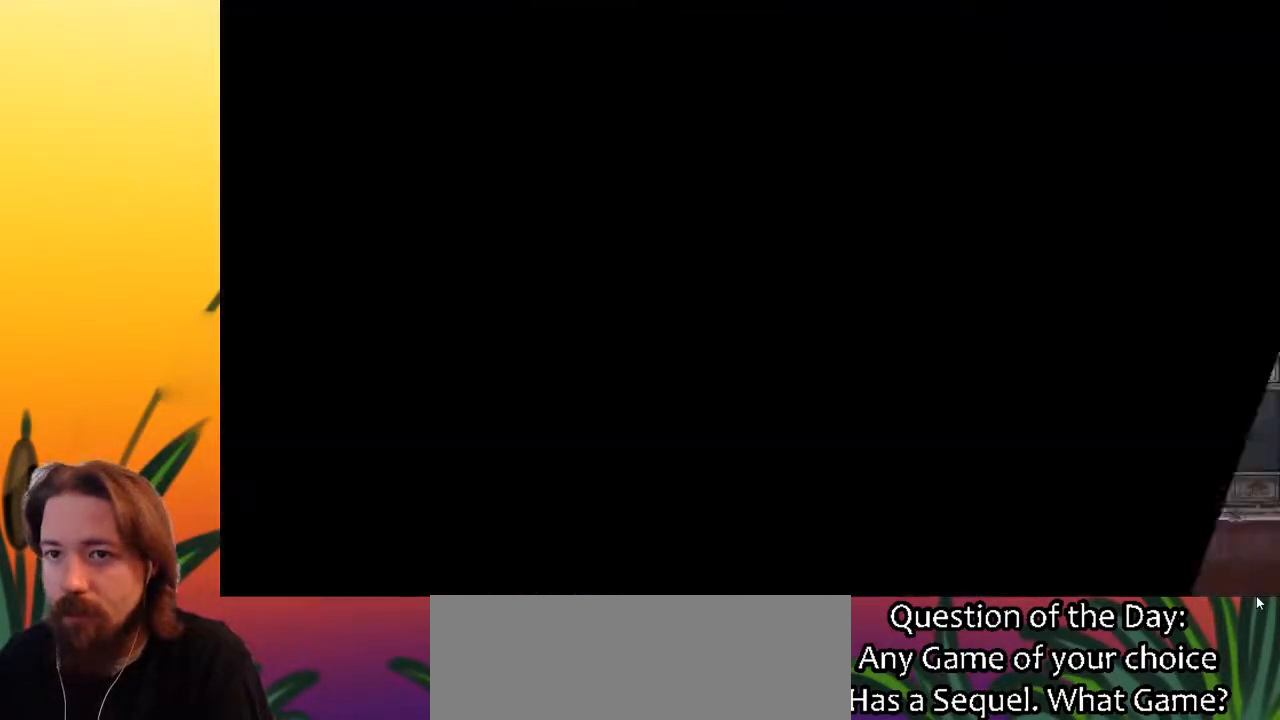
{"keys": ["a", "left"], "events": [[217, "left", "down"], [317, "a", "down"]]}
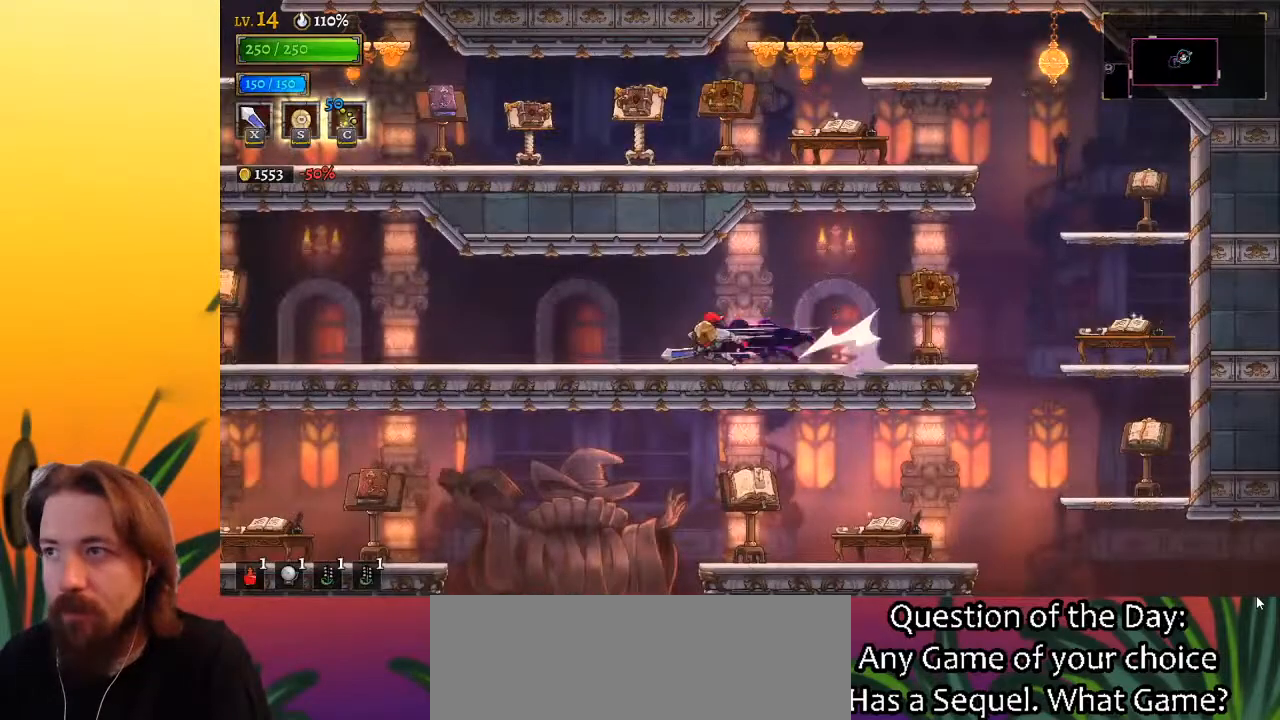
{"keys": ["a", "left"], "events": [[283, "a", "up"], [333, "a", "down"]]}
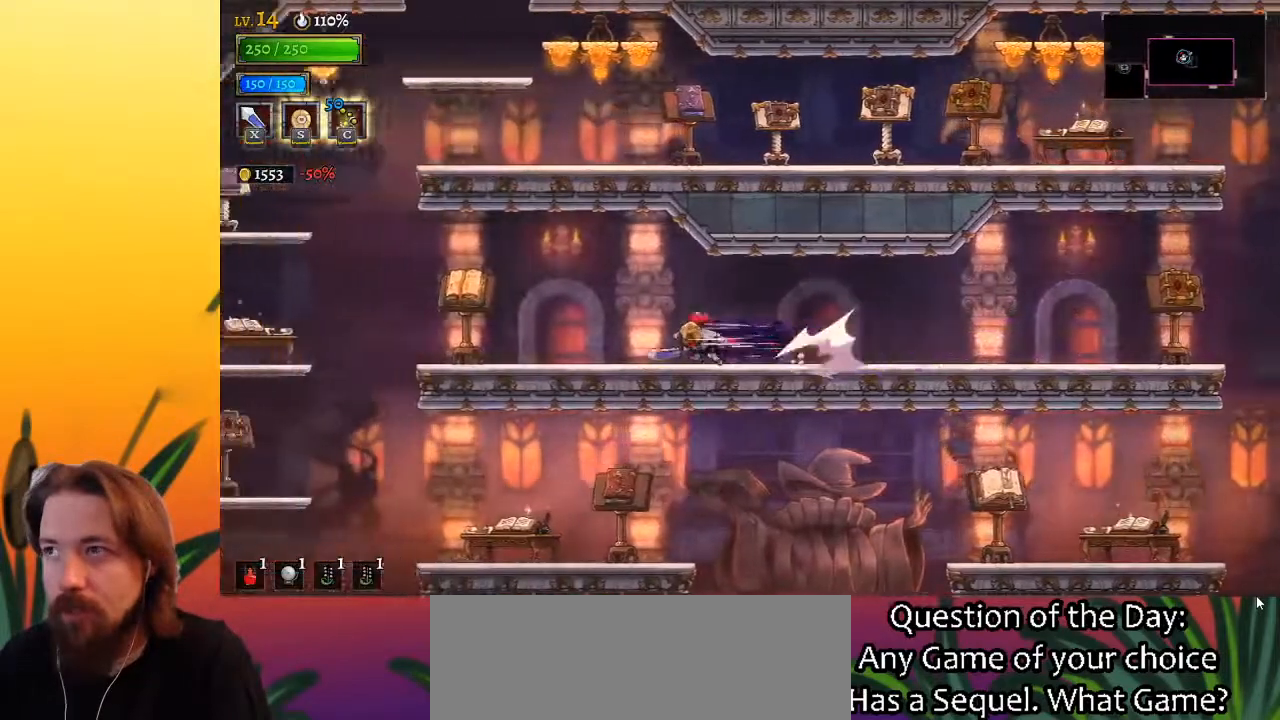
{"keys": ["left", "z"], "events": [[300, "a", "up"], [483, "z", "down"]]}
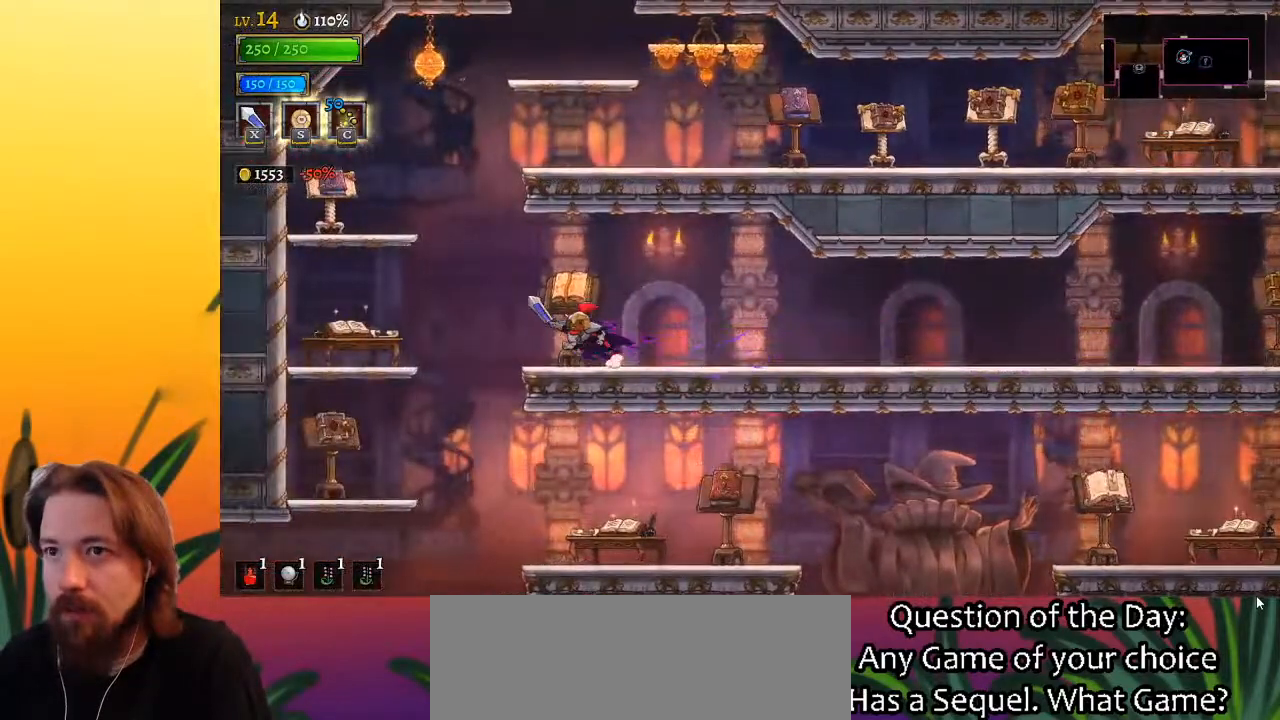
{"keys": ["z"], "events": [[367, "left", "up"], [417, "z", "up"], [467, "z", "down"]]}
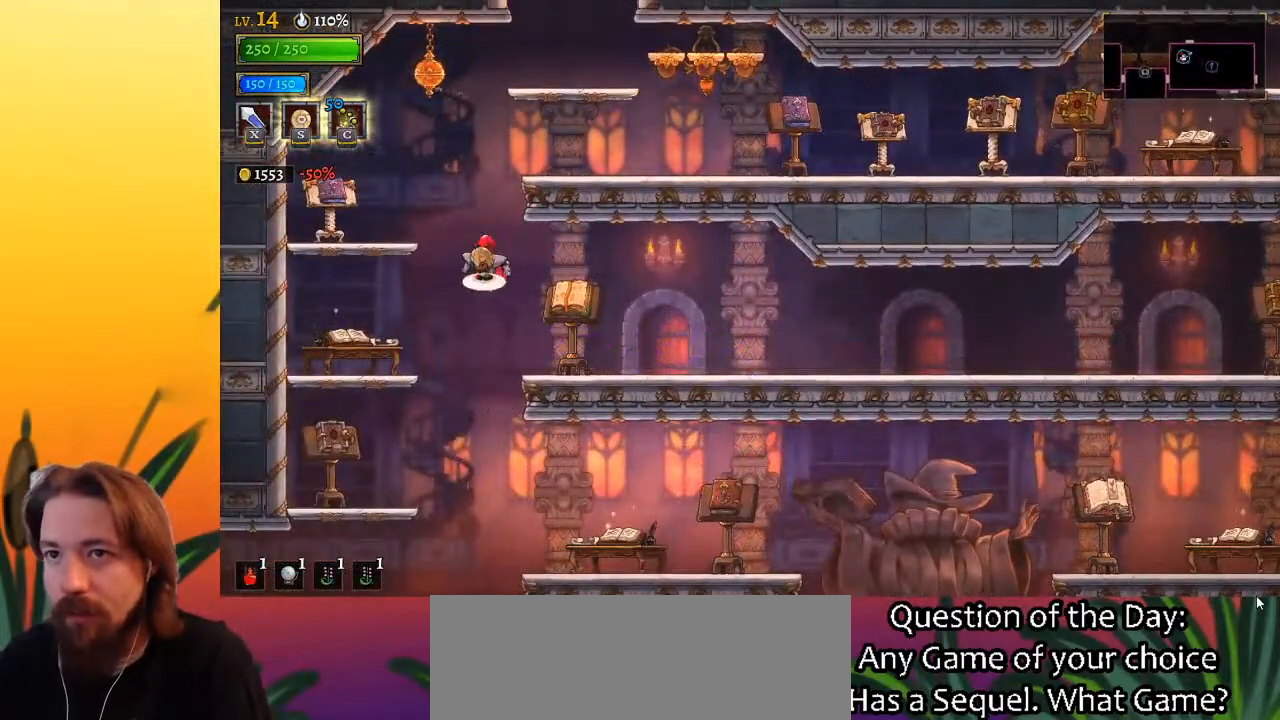
{"keys": ["right", "z"], "events": [[133, "right", "down"]]}
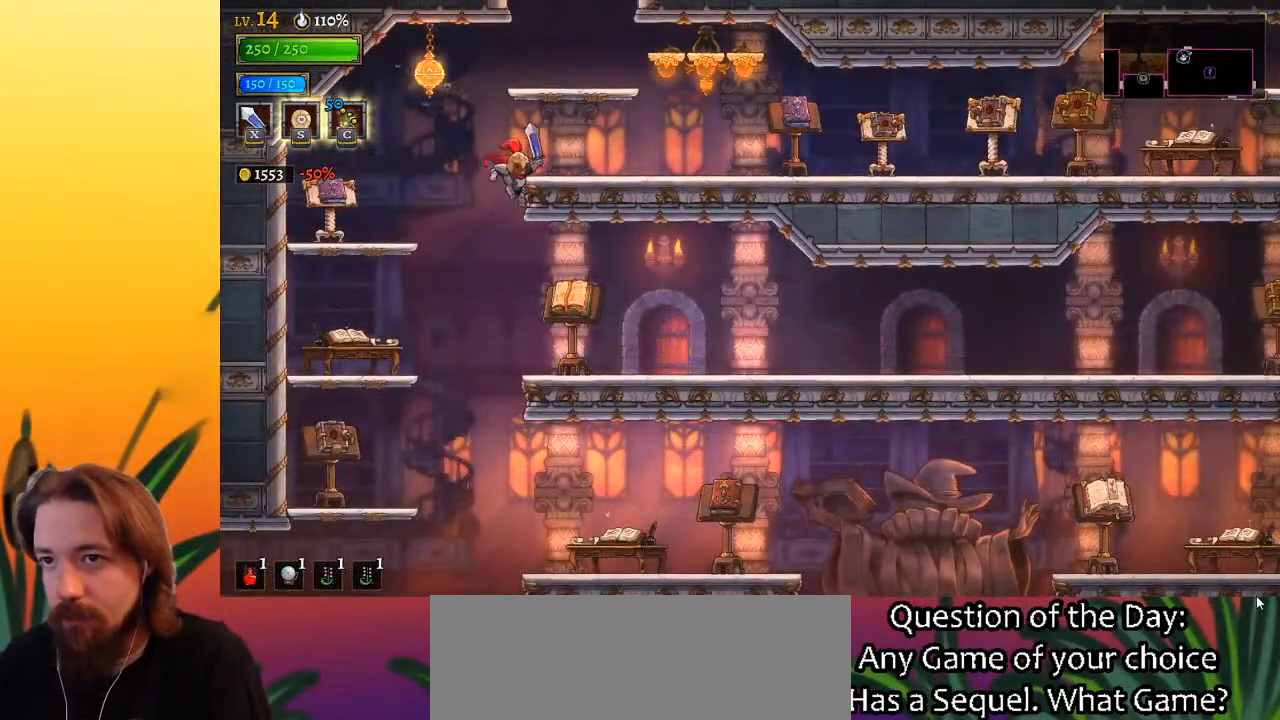
{"keys": ["left"], "events": [[17, "z", "up"], [383, "right", "up"], [483, "left", "down"]]}
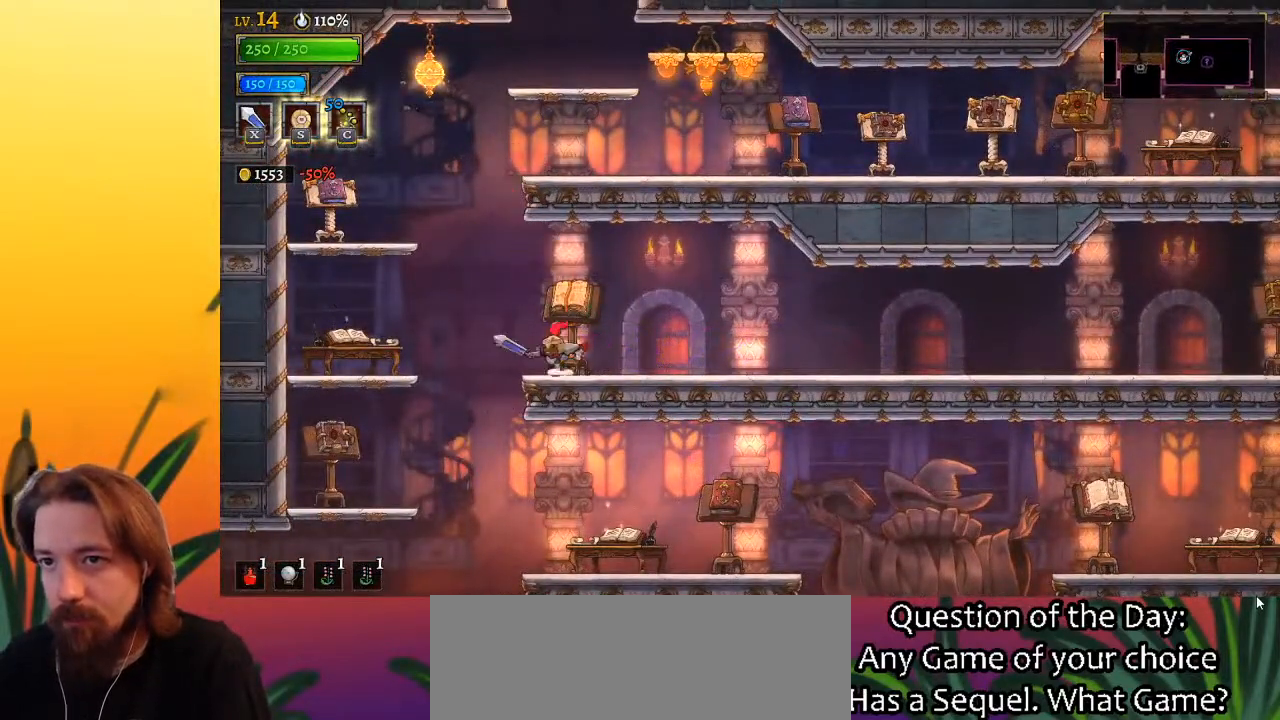
{"keys": ["right", "z"], "events": [[83, "z", "down"], [317, "left", "up"], [400, "right", "down"]]}
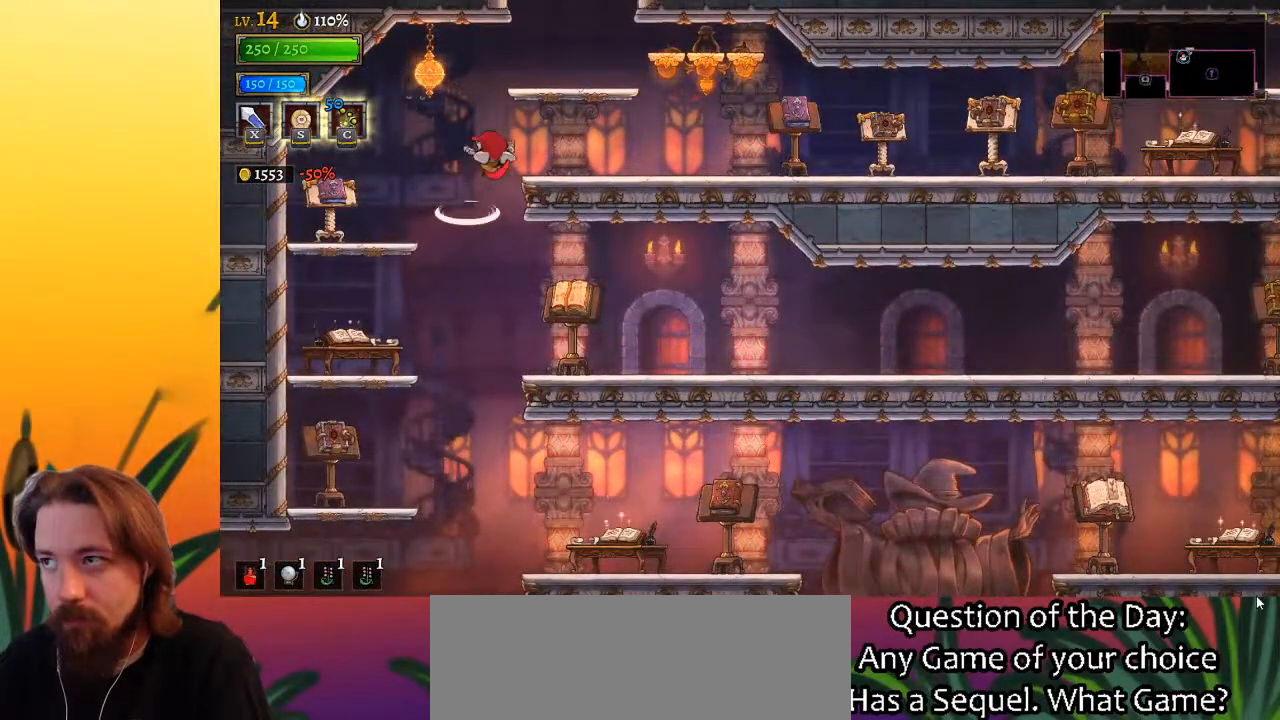
{"keys": ["z"], "events": [[100, "z", "up"], [300, "right", "up"], [400, "z", "down"]]}
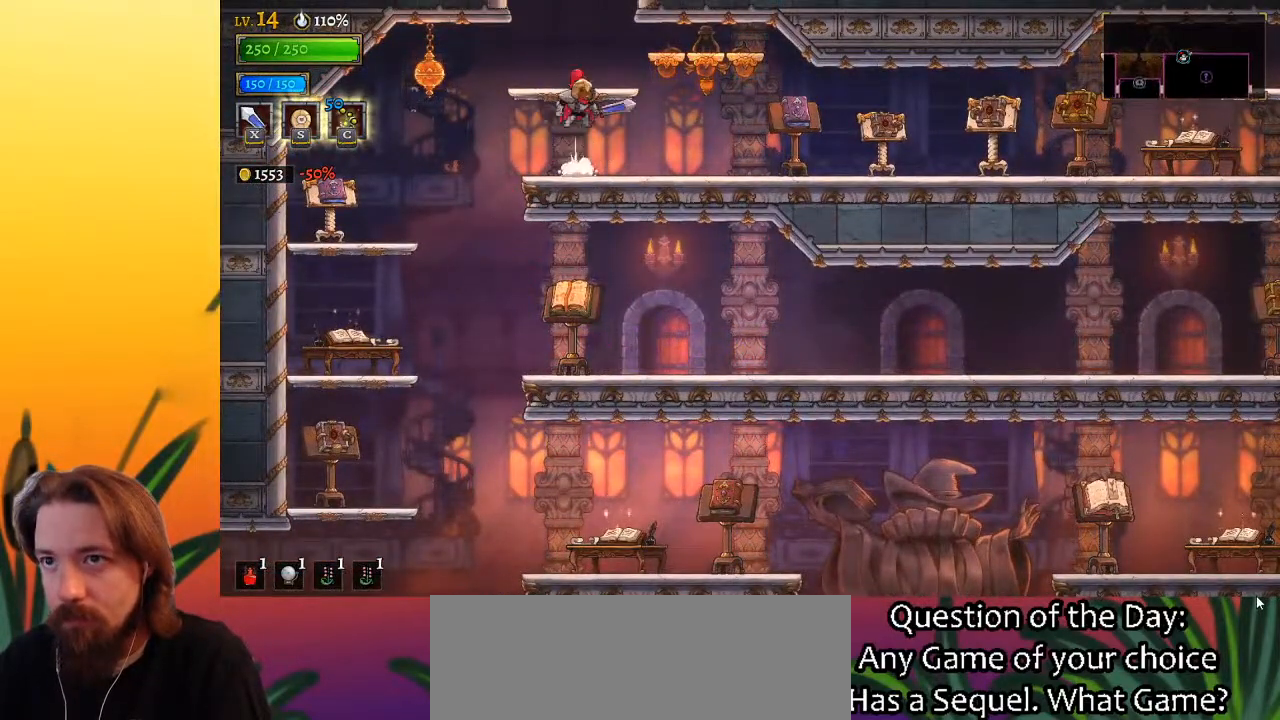
{"keys": ["z"], "events": []}
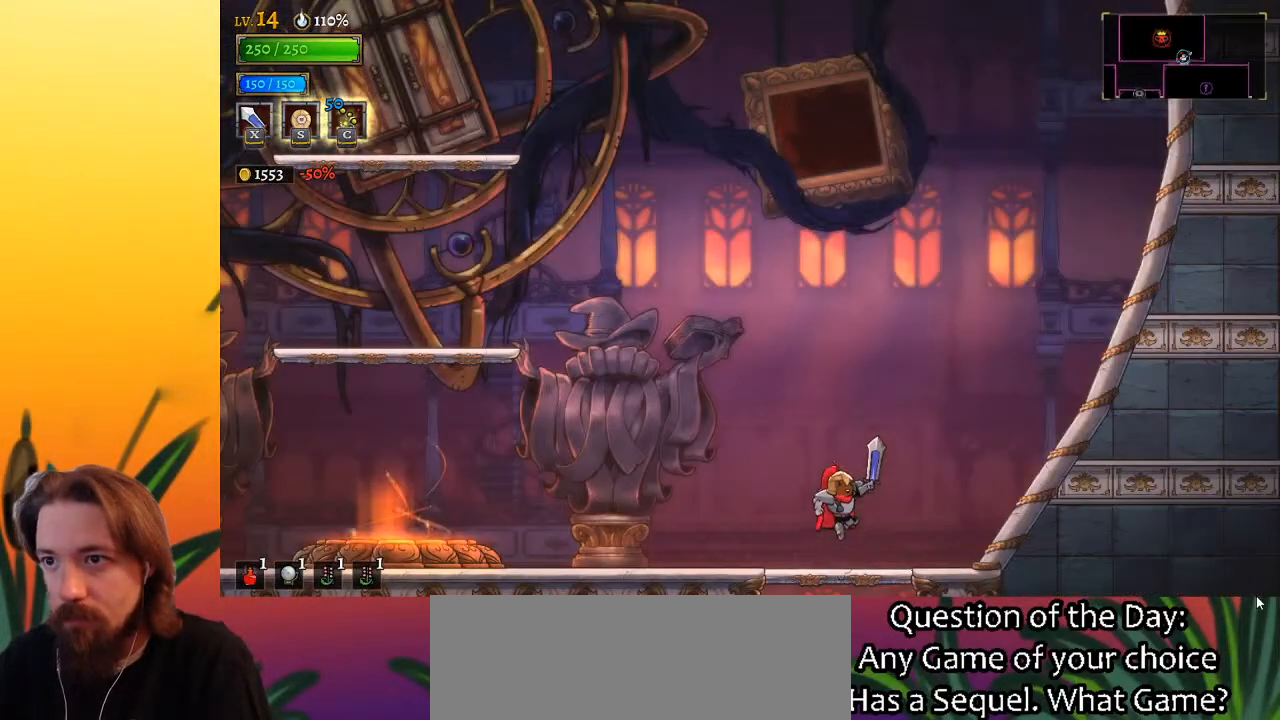
{"keys": ["down"], "events": [[33, "z", "up"], [317, "down", "down"]]}
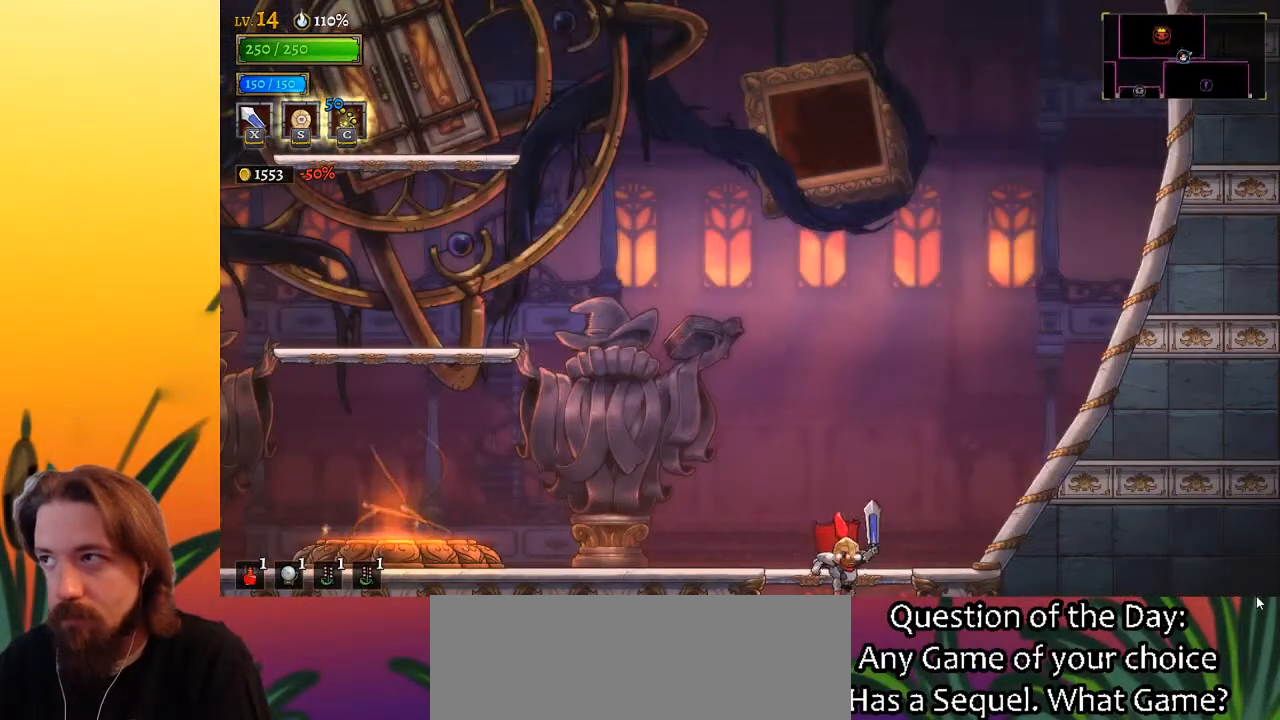
{"keys": ["left"], "events": [[100, "left", "down"], [150, "down", "up"]]}
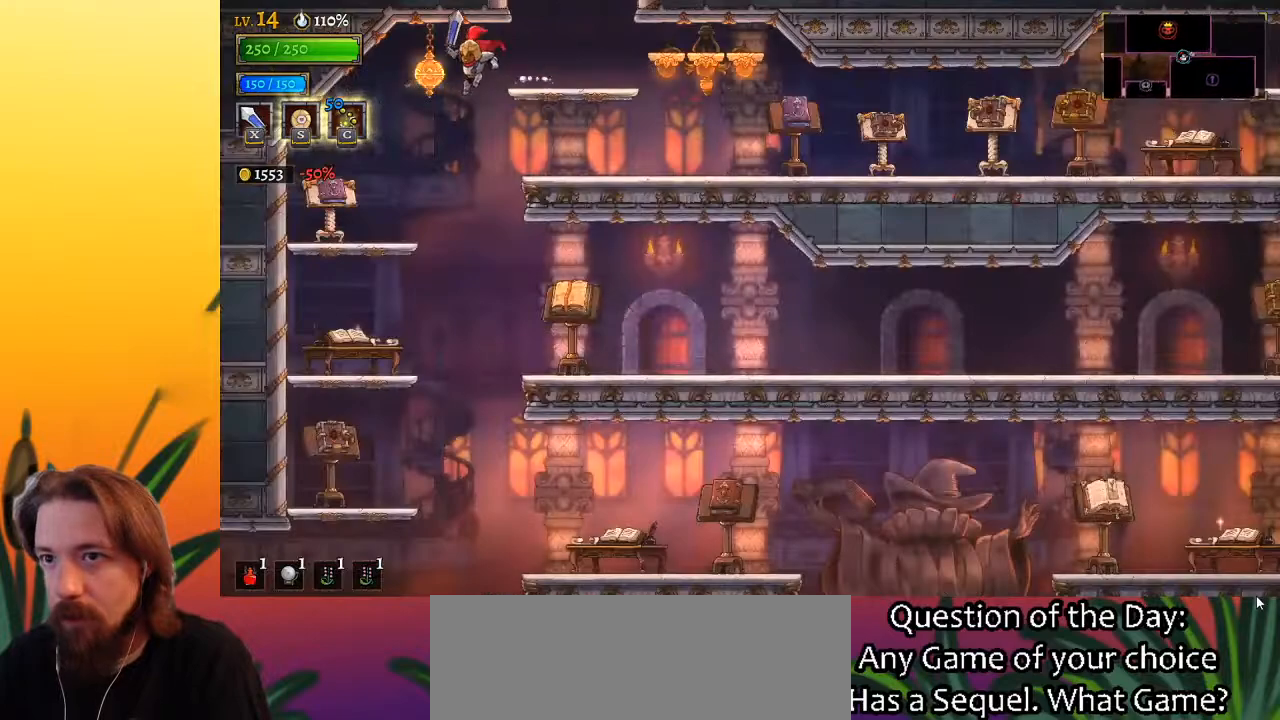
{"keys": [], "events": [[67, "left", "up"], [117, "right", "down"], [217, "right", "up"]]}
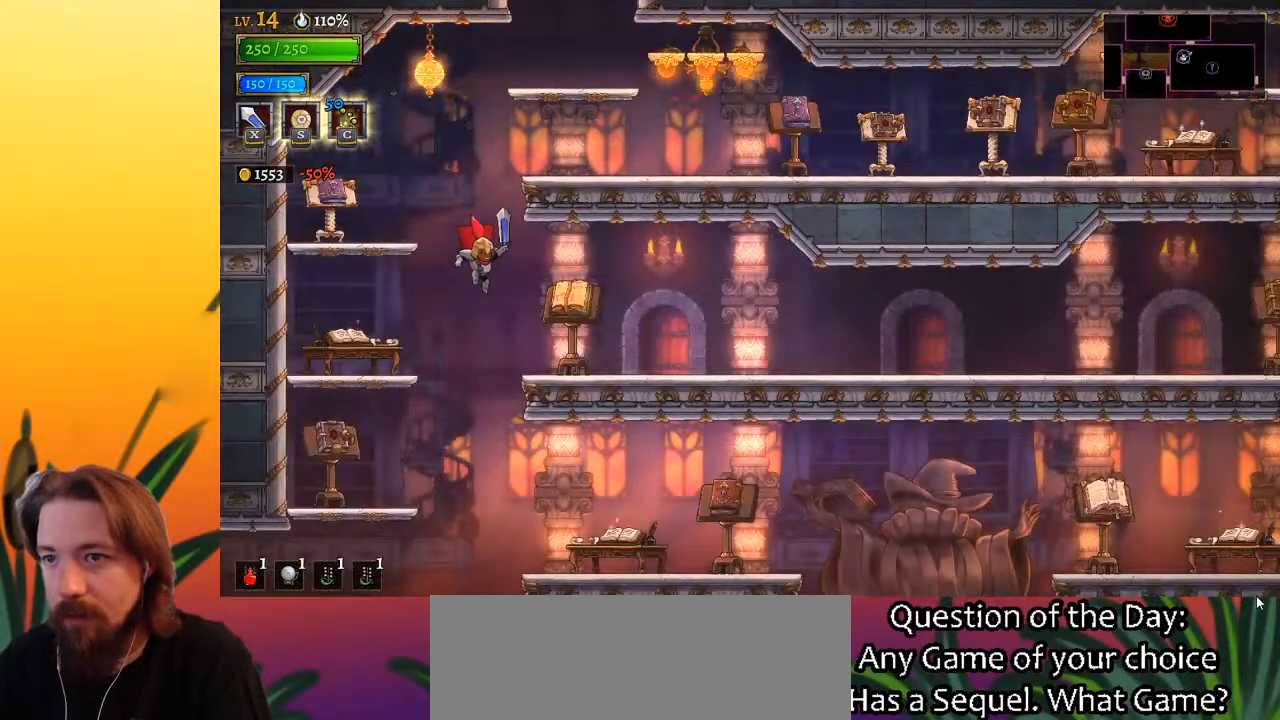
{"keys": ["a", "left"], "events": [[233, "left", "down"], [467, "a", "down"]]}
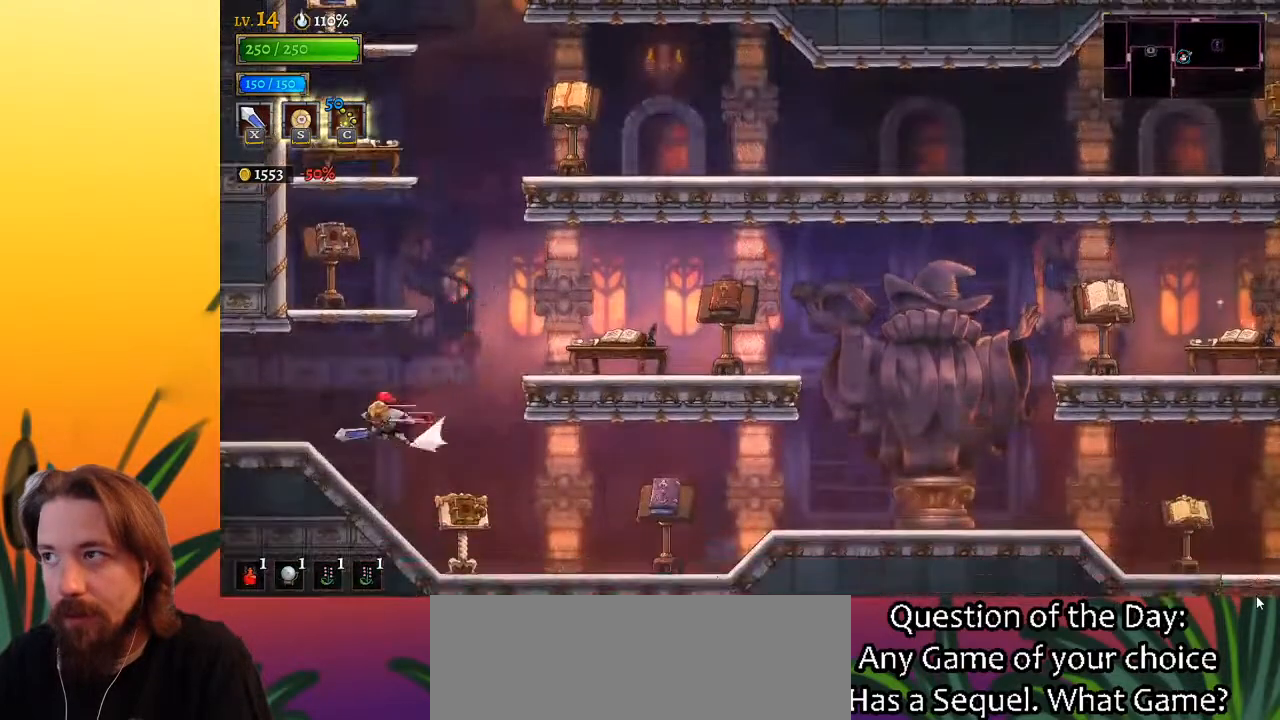
{"keys": ["left"], "events": [[417, "a", "up"]]}
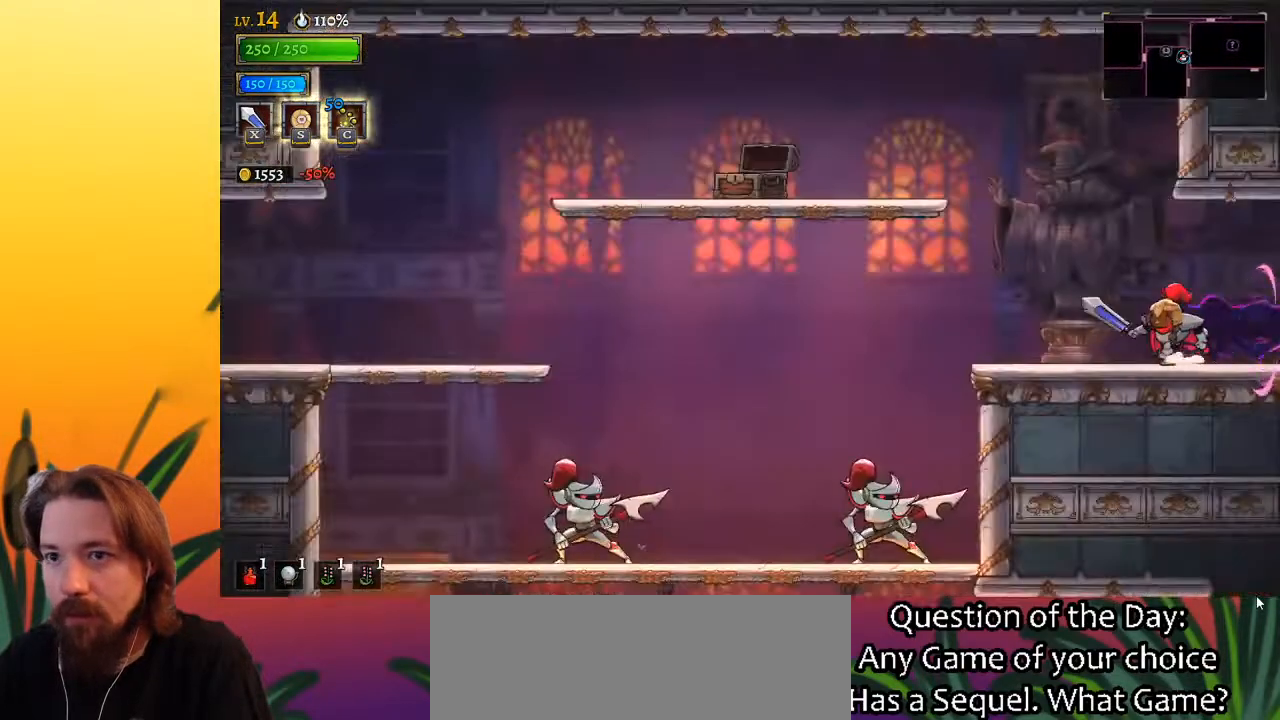
{"keys": [], "events": [[17, "left", "up"], [250, "left", "down"], [483, "left", "up"]]}
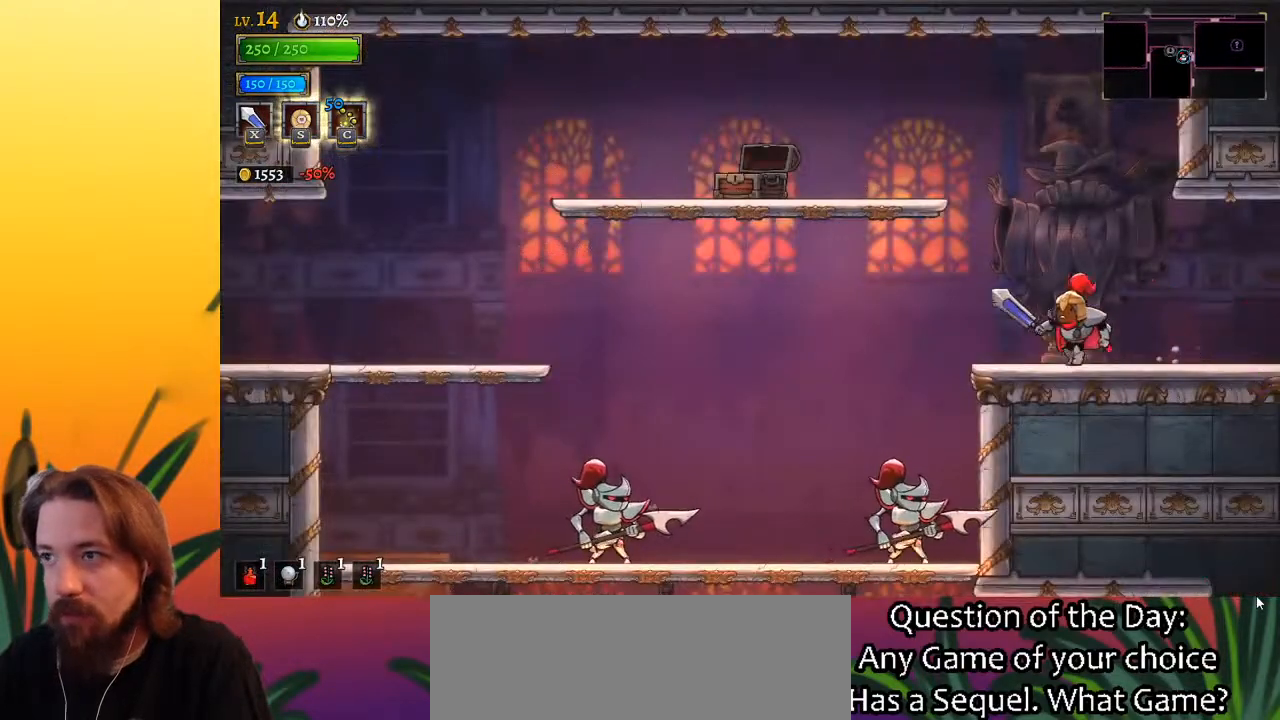
{"keys": ["d", "right"], "events": [[33, "right", "down"], [83, "d", "down"]]}
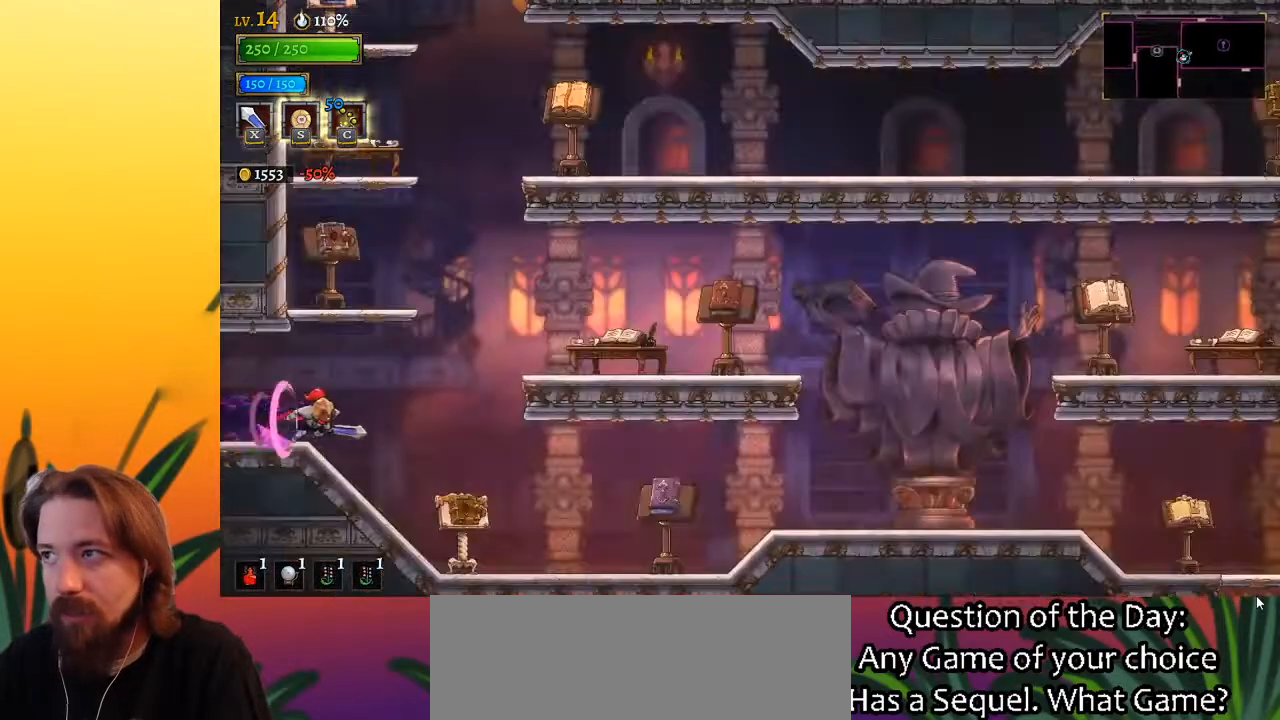
{"keys": ["right"], "events": [[100, "d", "up"]]}
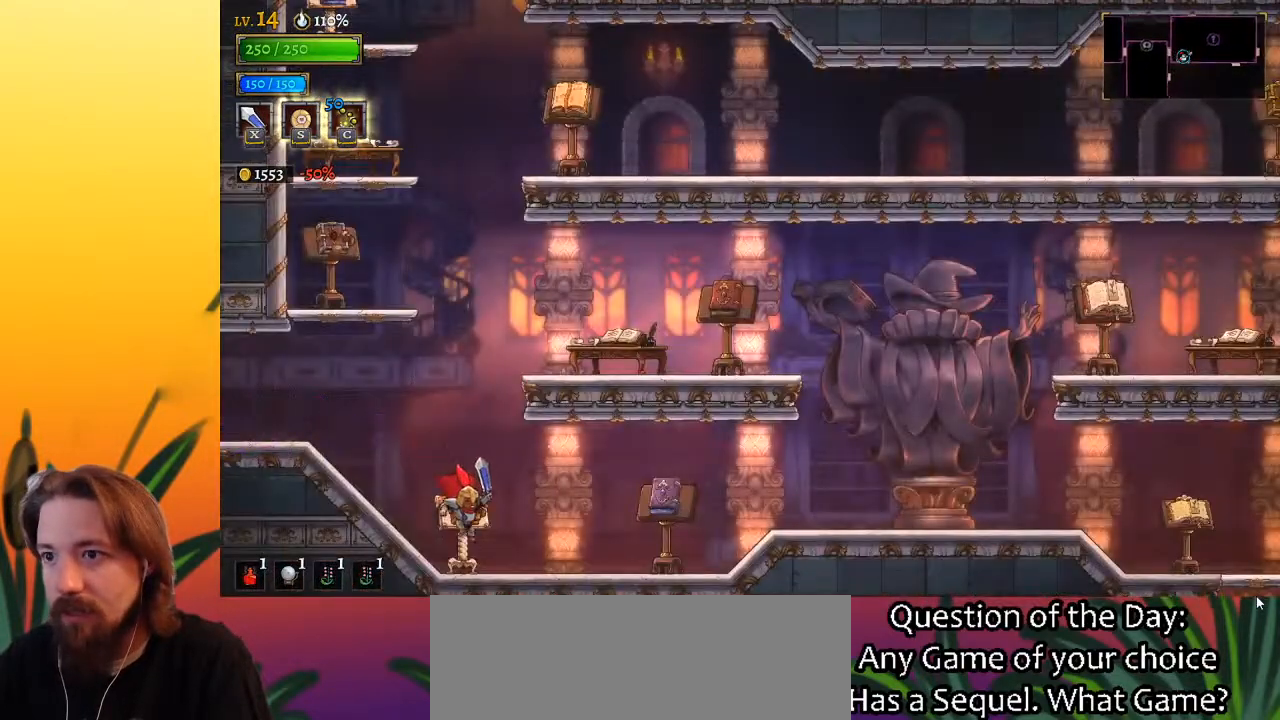
{"keys": ["d", "right"], "events": [[117, "d", "down"]]}